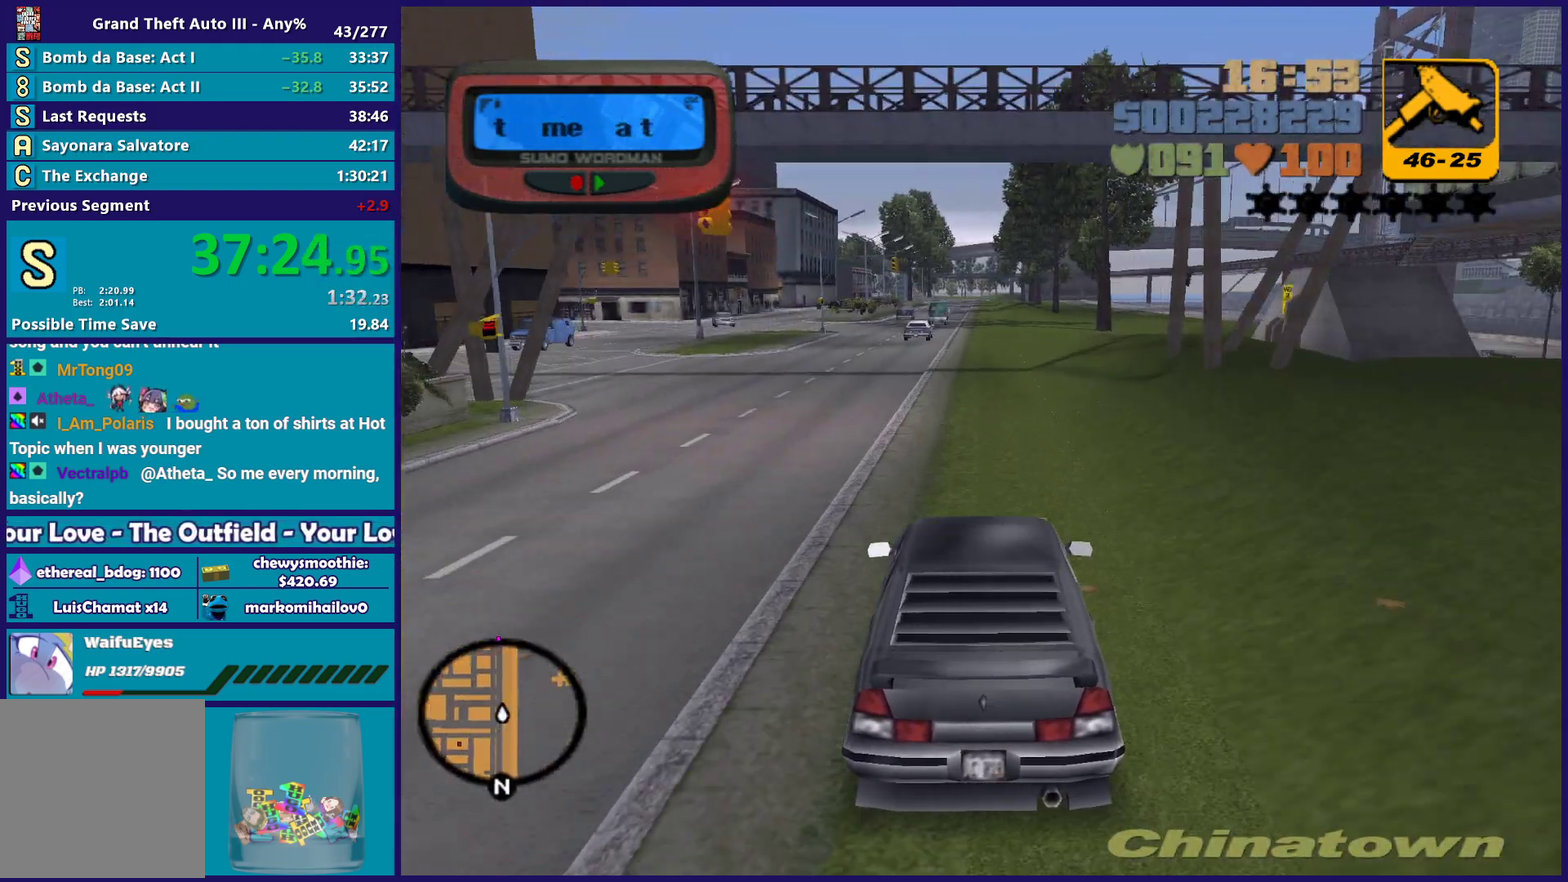
Gameplay with a controller (Xbox layout); each line is a JSON object with the inputs held at the frame after it. "events" lists button and stick changes between this image and that frame as [ms after this image, input, new state], when the widget could be followed in between.
{"buttons": ["R2"], "left_stick": "center", "right_stick": "center", "events": []}
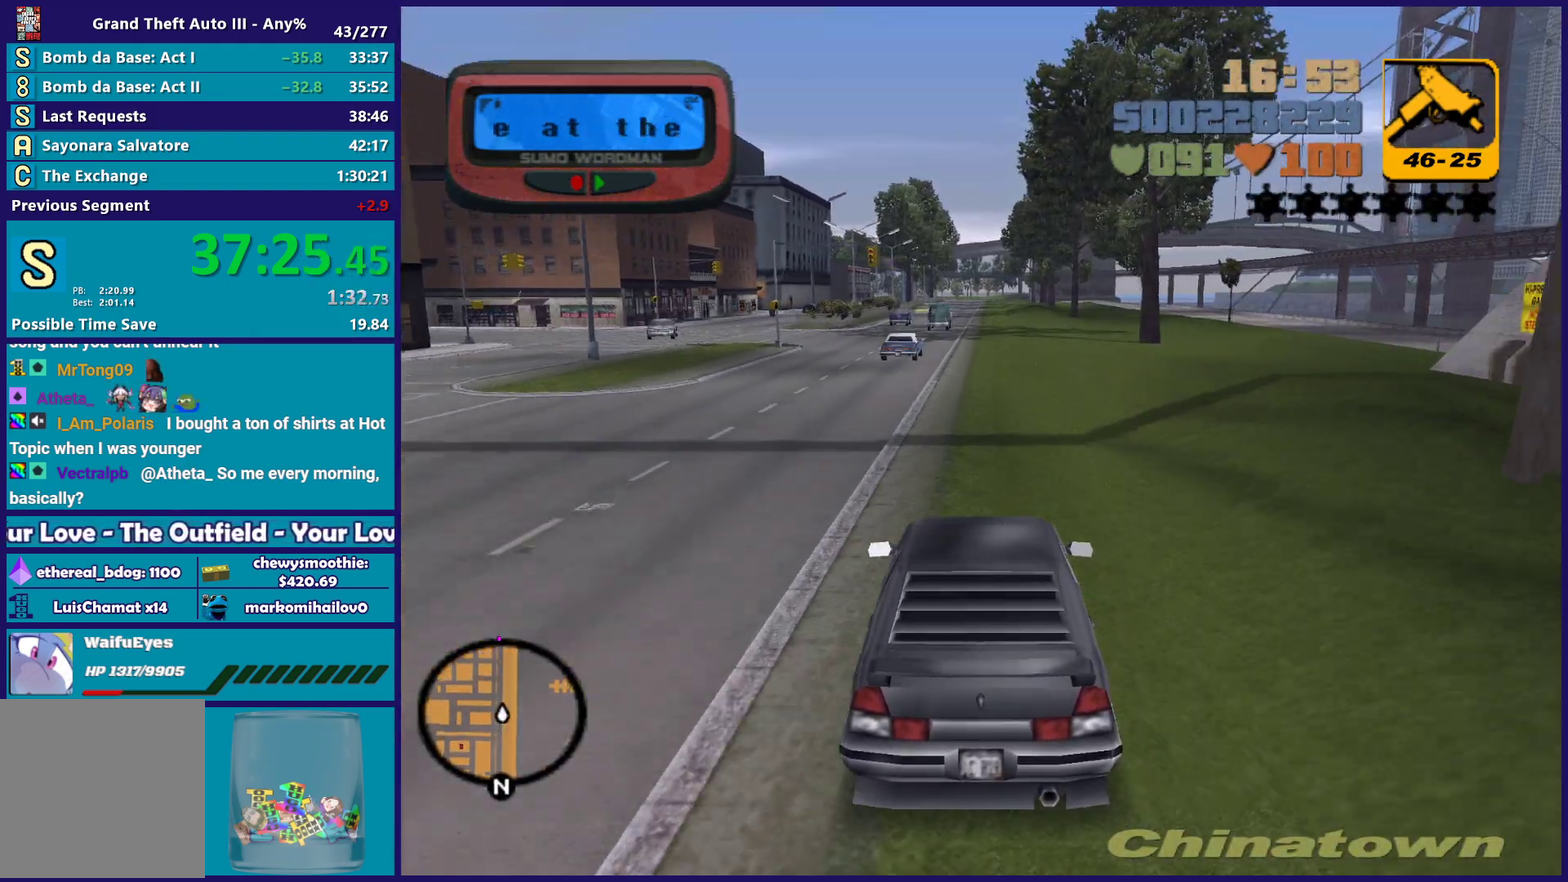
{"buttons": ["R2"], "left_stick": "center", "right_stick": "center", "events": []}
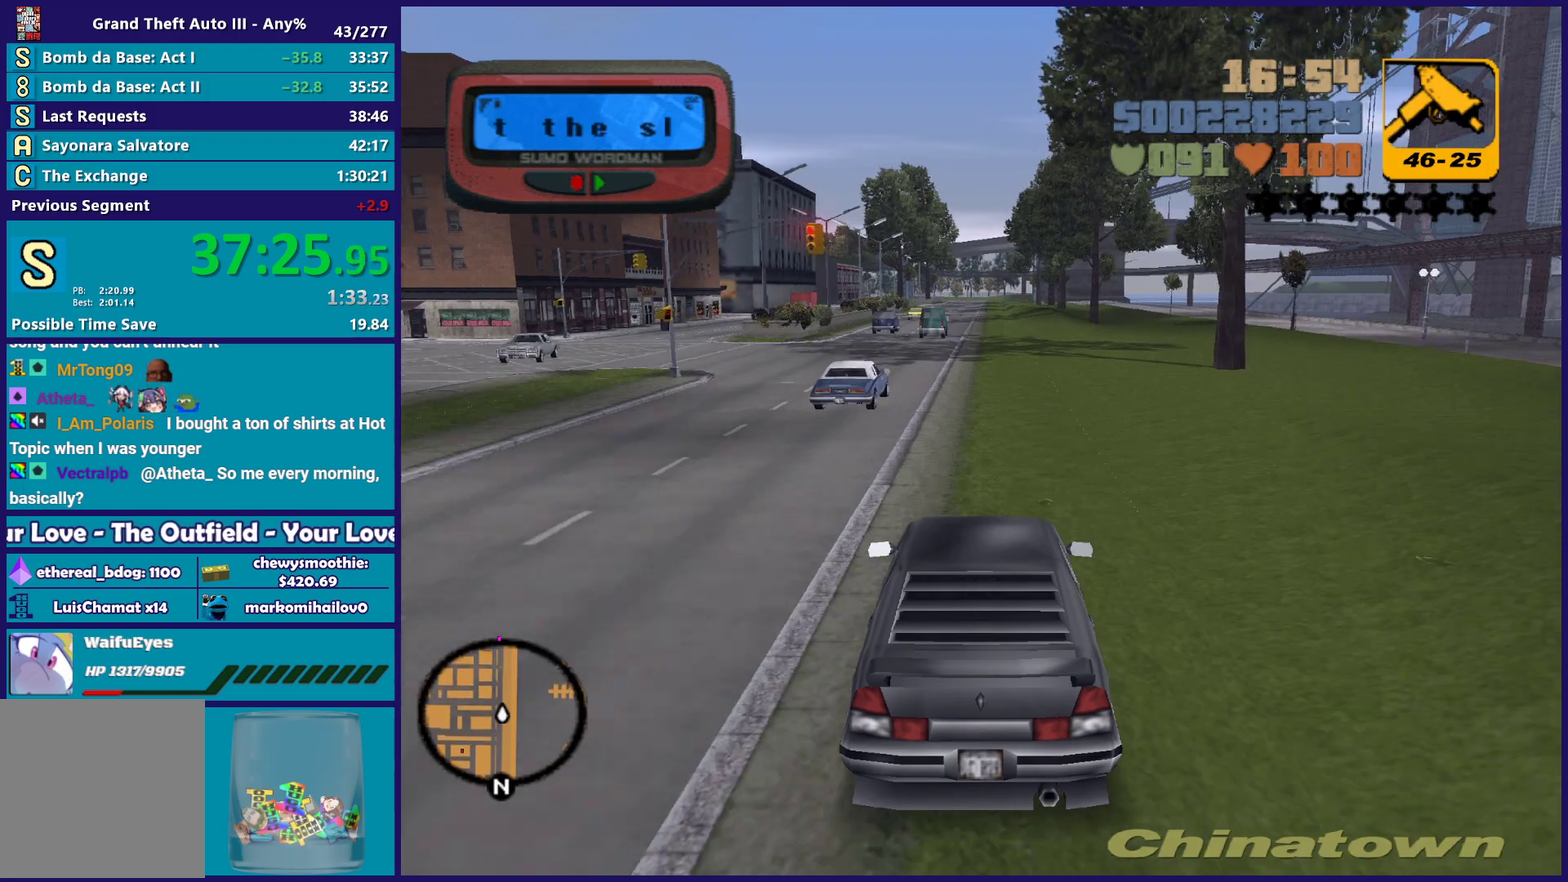
{"buttons": ["R2"], "left_stick": "center", "right_stick": "center", "events": []}
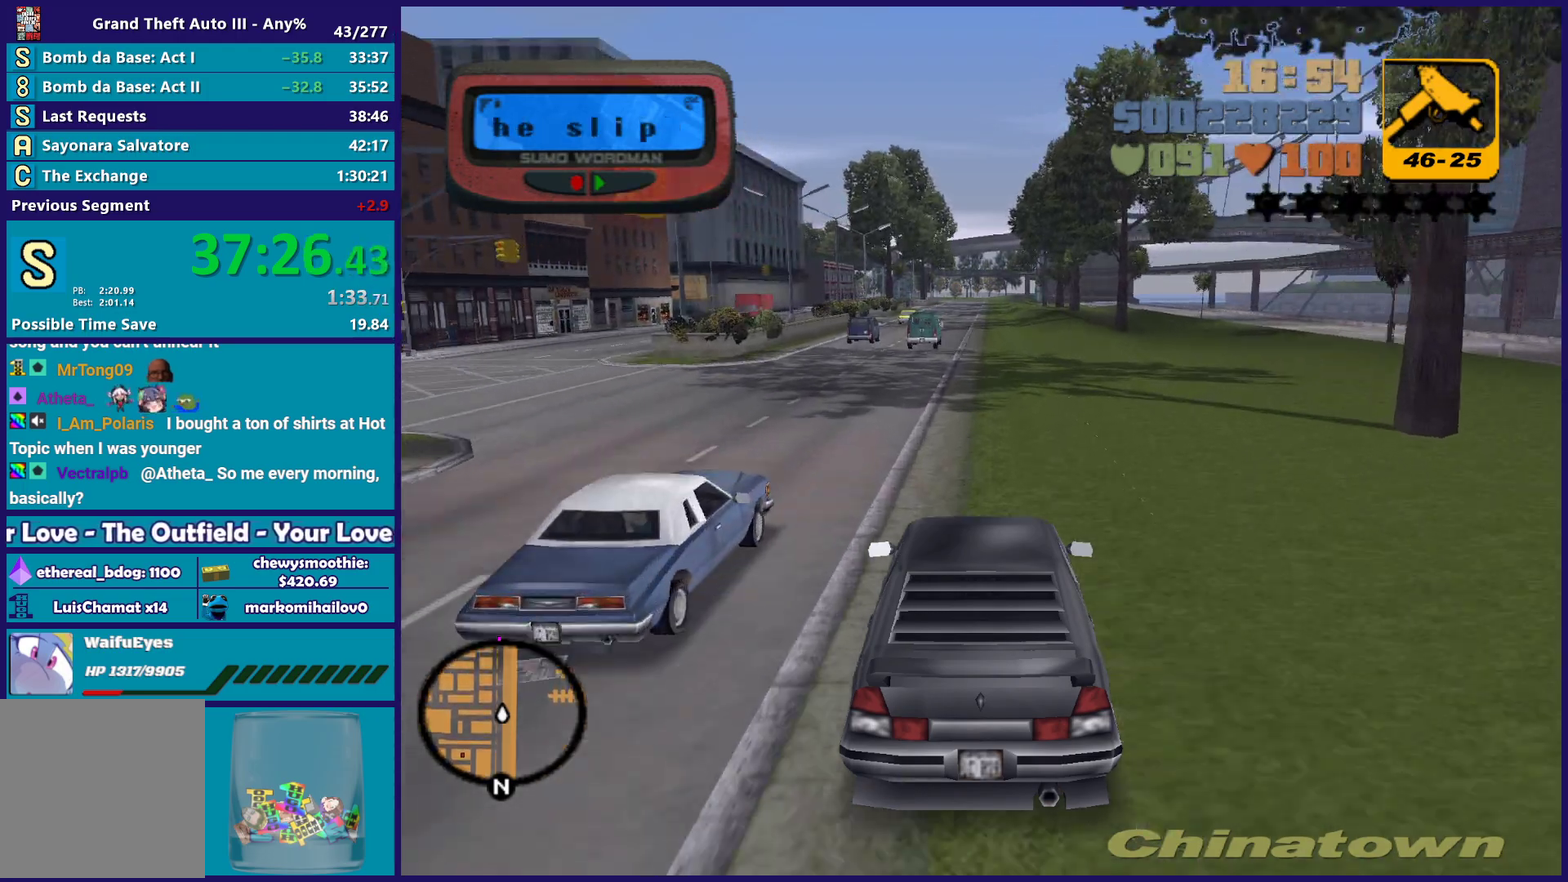
{"buttons": ["R2"], "left_stick": "center", "right_stick": "center", "events": []}
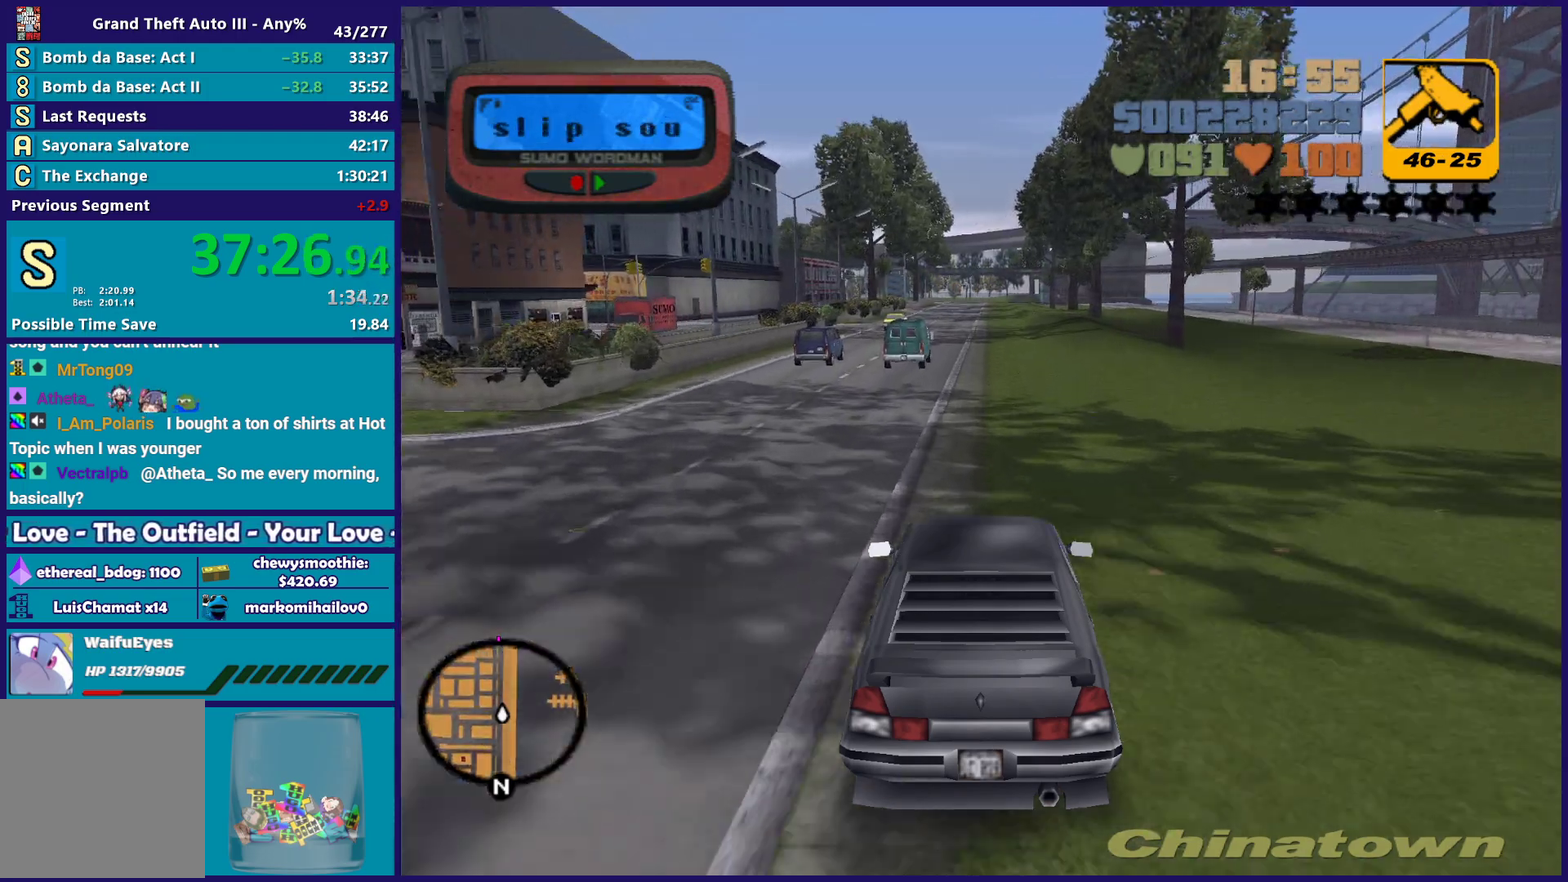
{"buttons": ["R2"], "left_stick": "center", "right_stick": "center", "events": []}
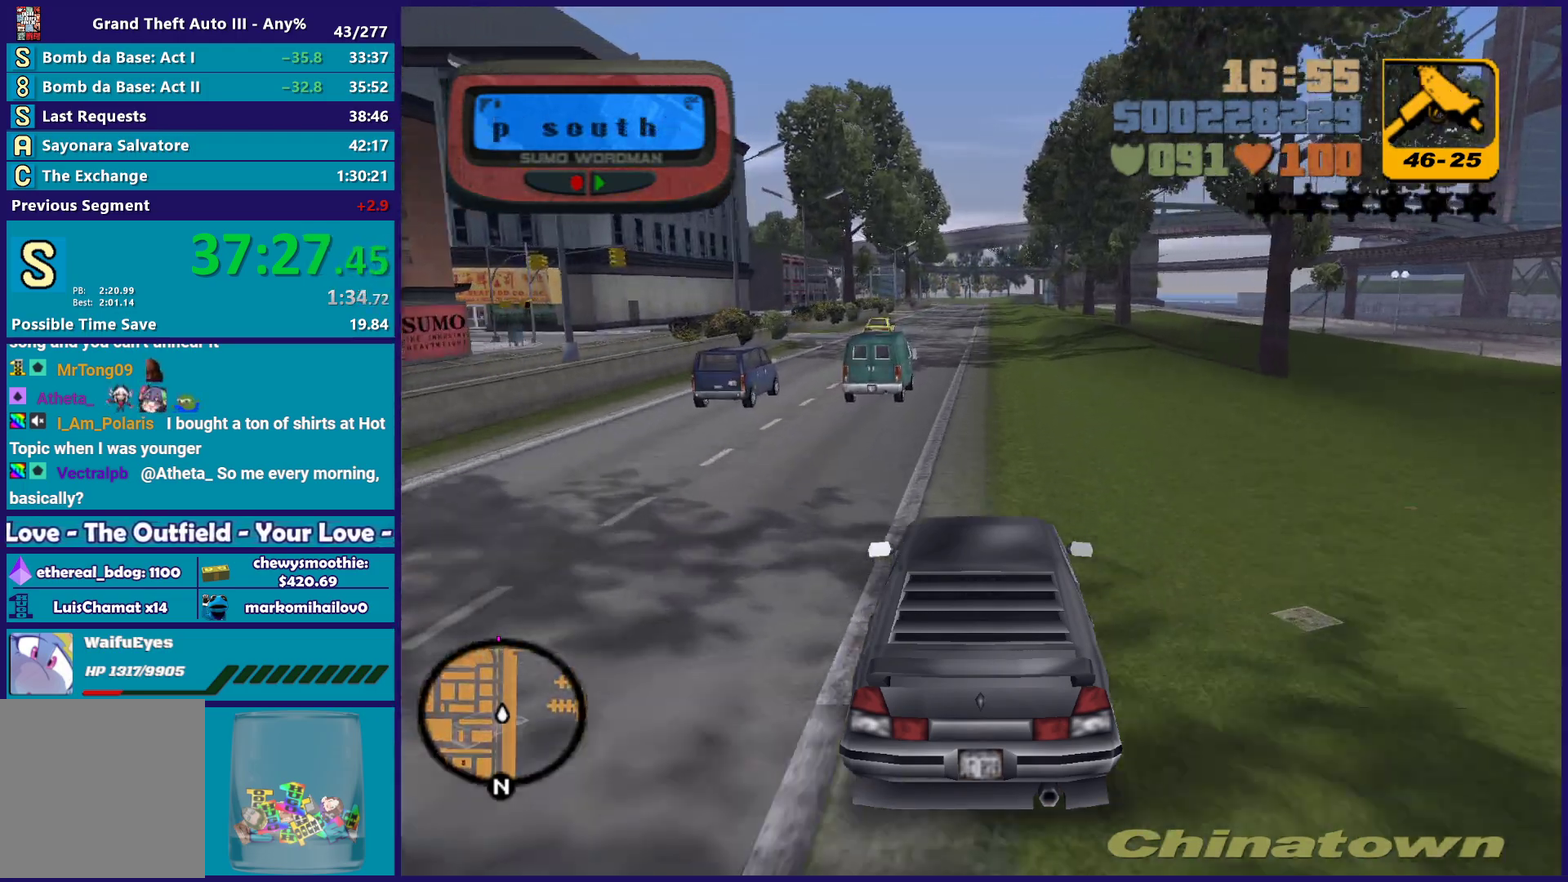
{"buttons": ["R2"], "left_stick": "center", "right_stick": "center", "events": []}
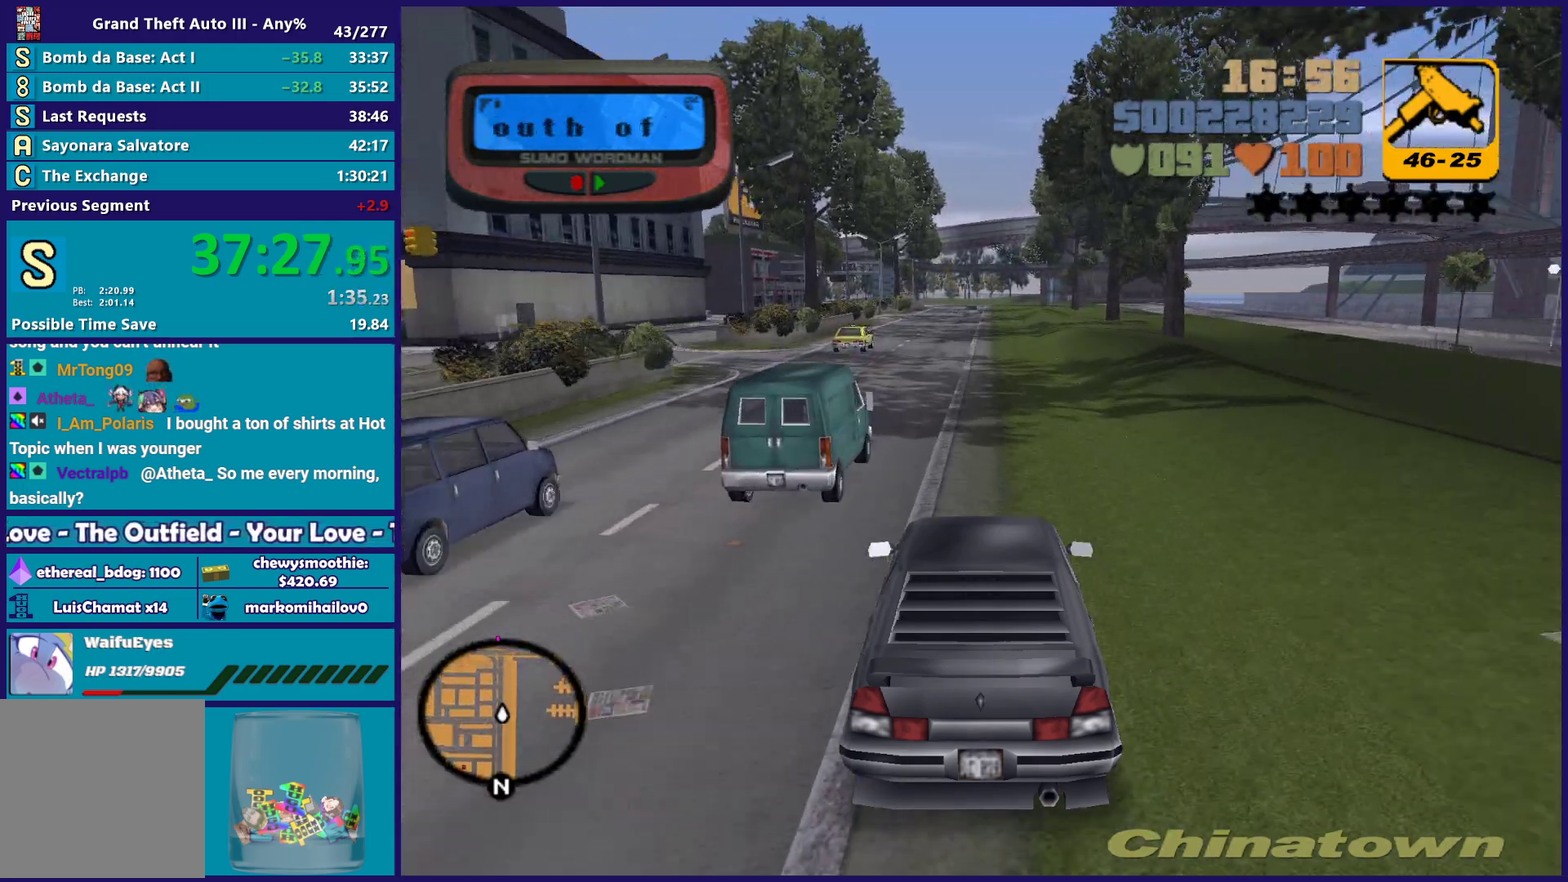
{"buttons": ["R2"], "left_stick": "center", "right_stick": "center", "events": []}
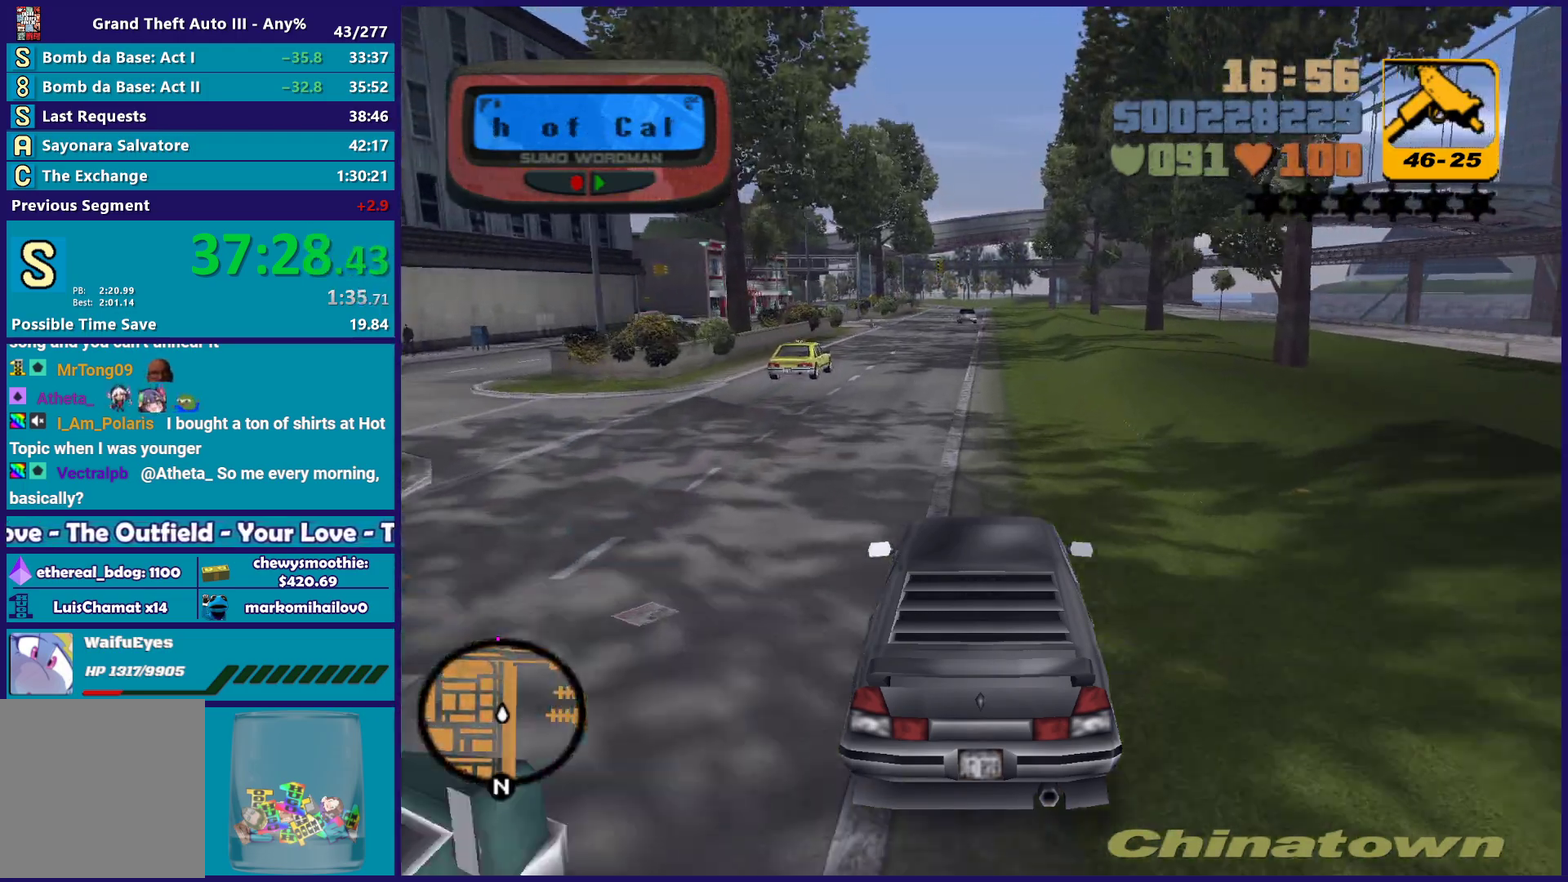
{"buttons": ["R2"], "left_stick": "center", "right_stick": "center", "events": []}
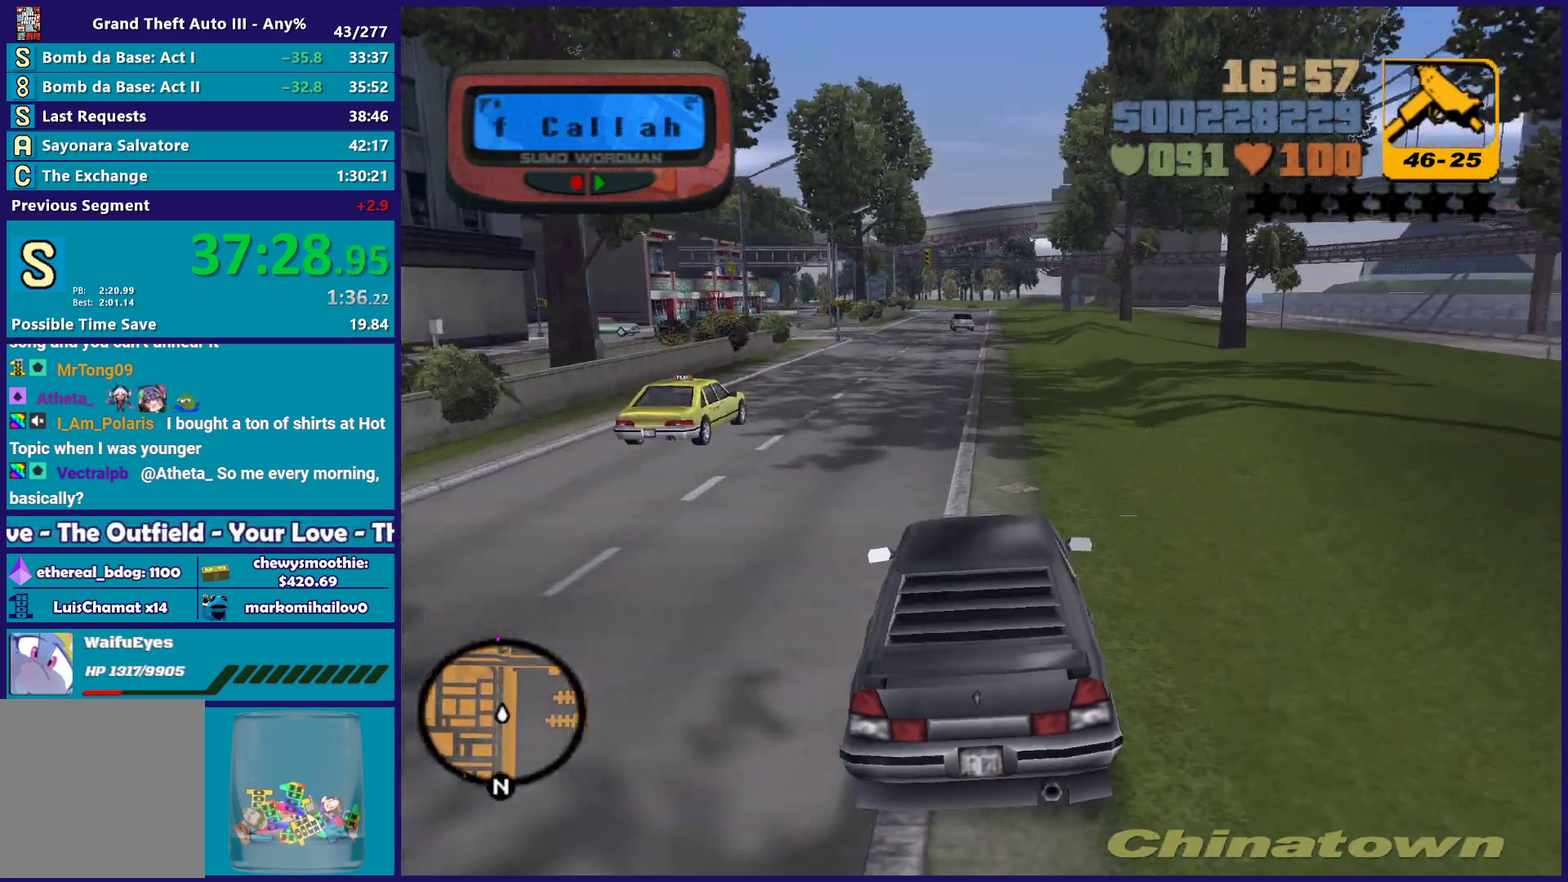
{"buttons": ["R2"], "left_stick": "center", "right_stick": "center", "events": []}
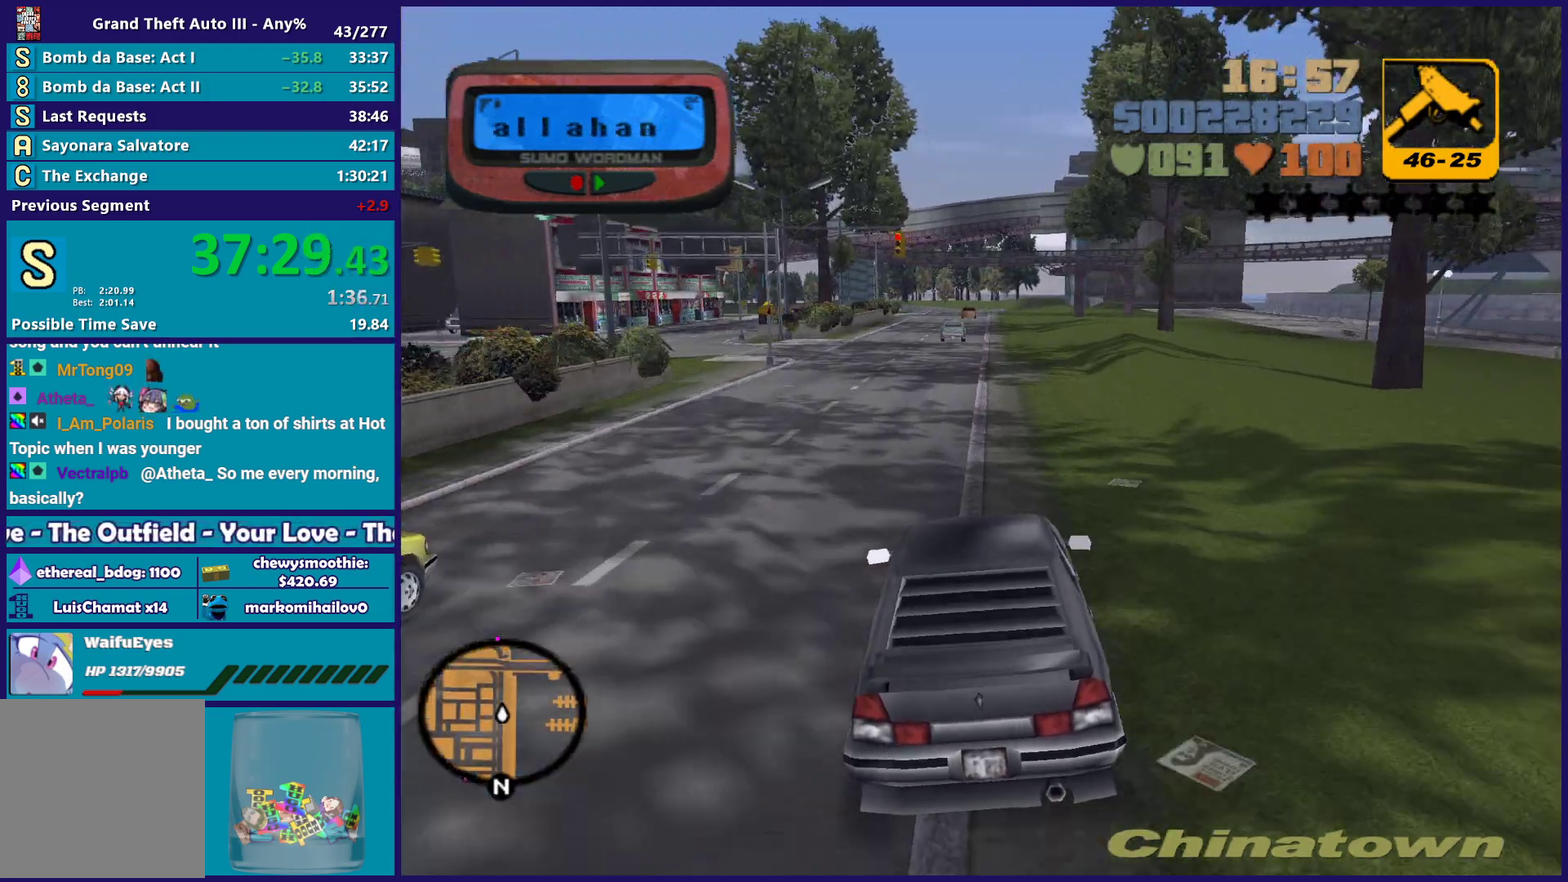
{"buttons": ["R2"], "left_stick": "center", "right_stick": "center", "events": []}
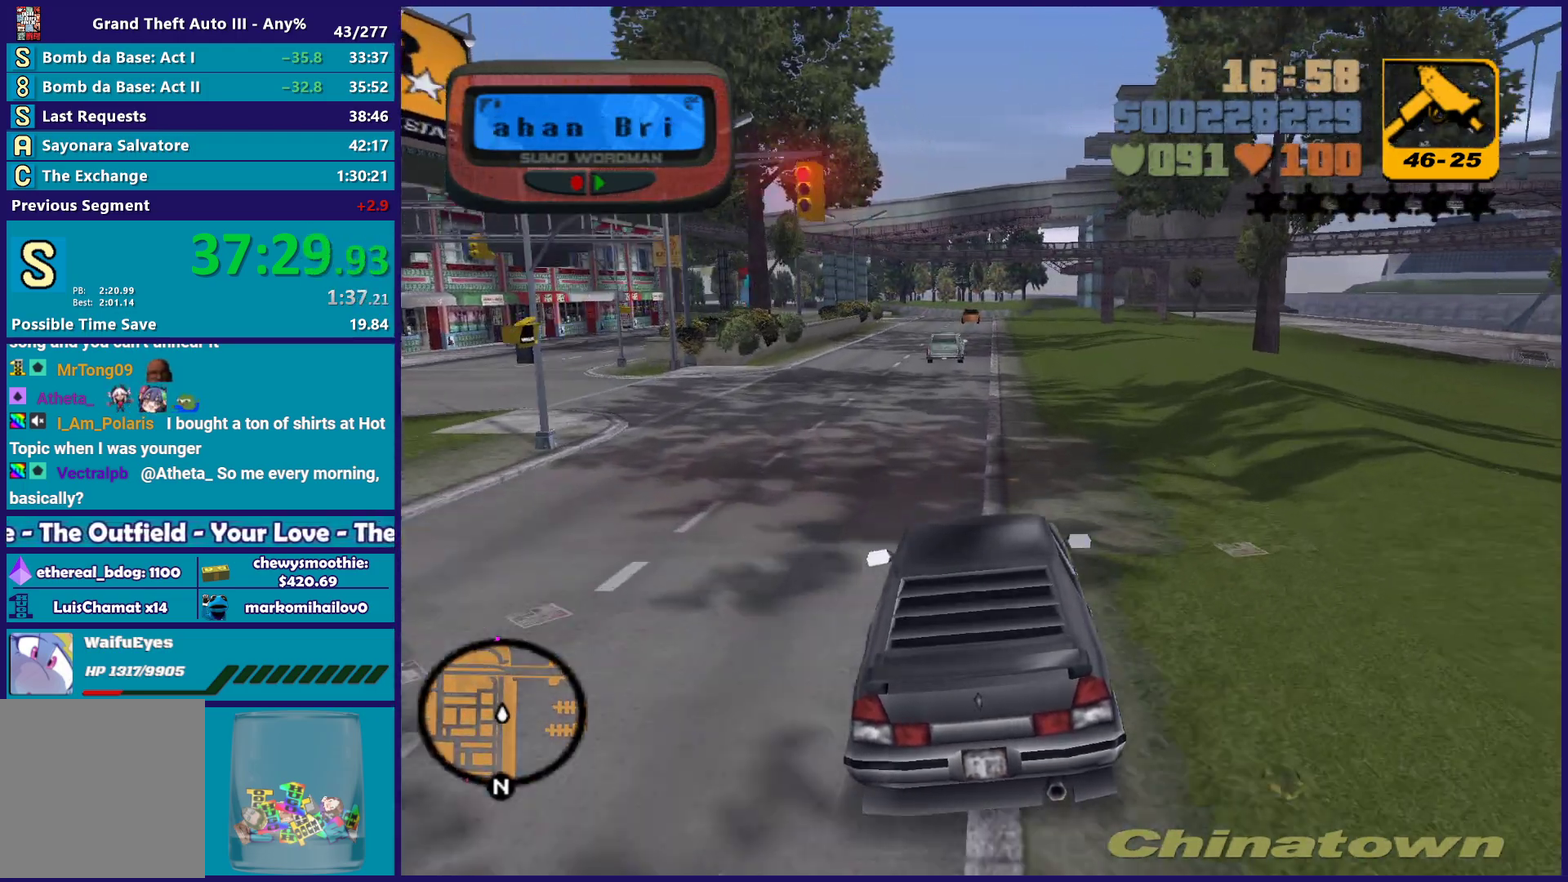
{"buttons": [], "left_stick": "center", "right_stick": "center", "events": [[317, "R2", "up"]]}
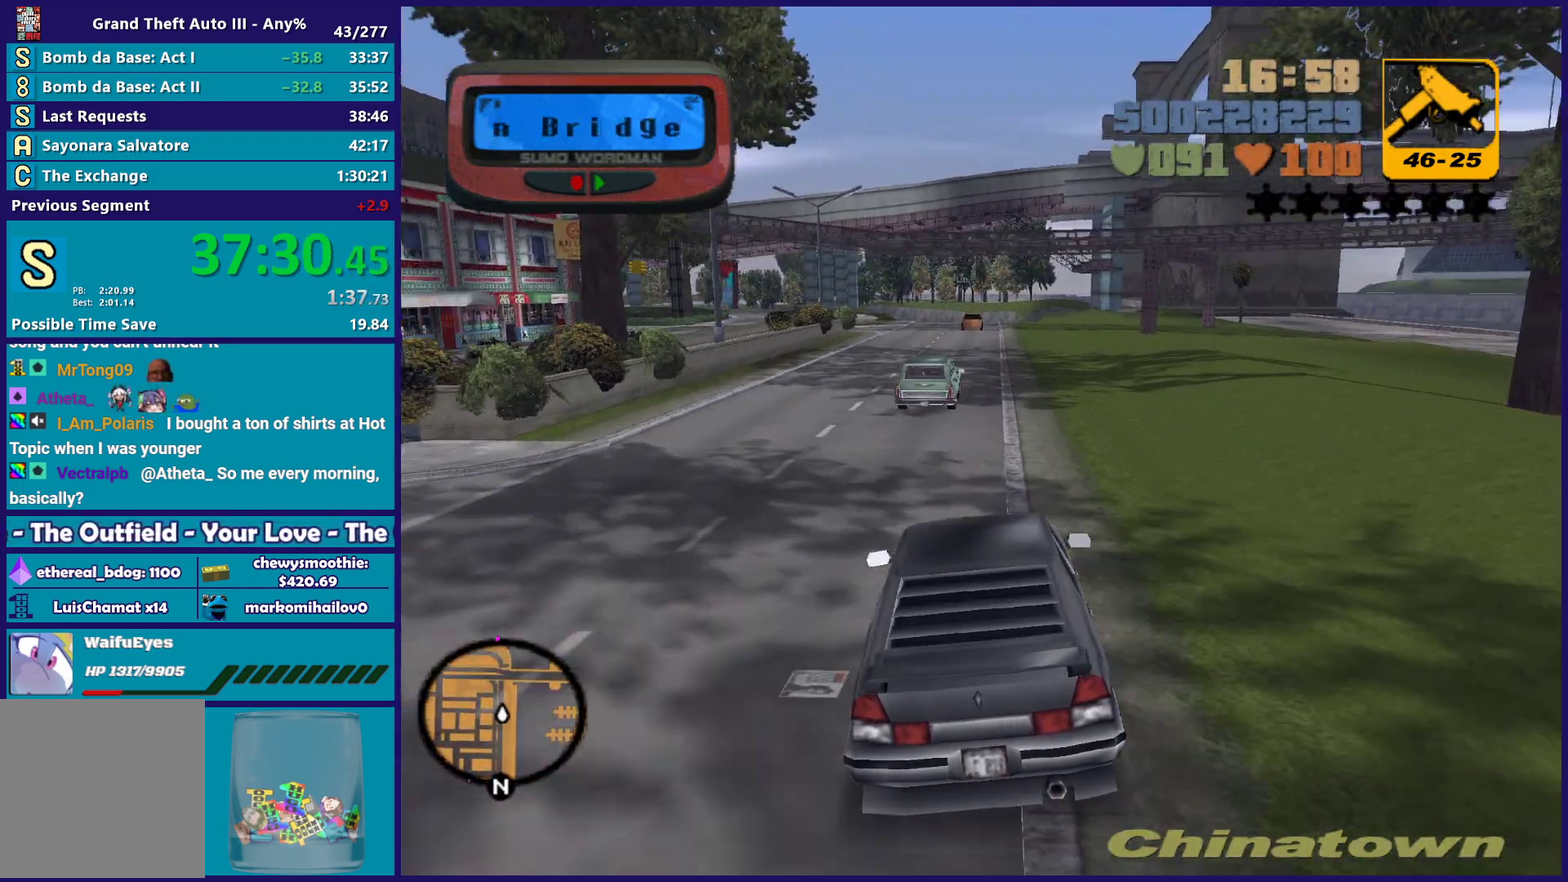
{"buttons": ["R2"], "left_stick": "up-left", "right_stick": "center", "events": [[133, "left_stick", "right"], [300, "R2", "down"], [333, "left_stick", "center"], [483, "left_stick", "up-left"]]}
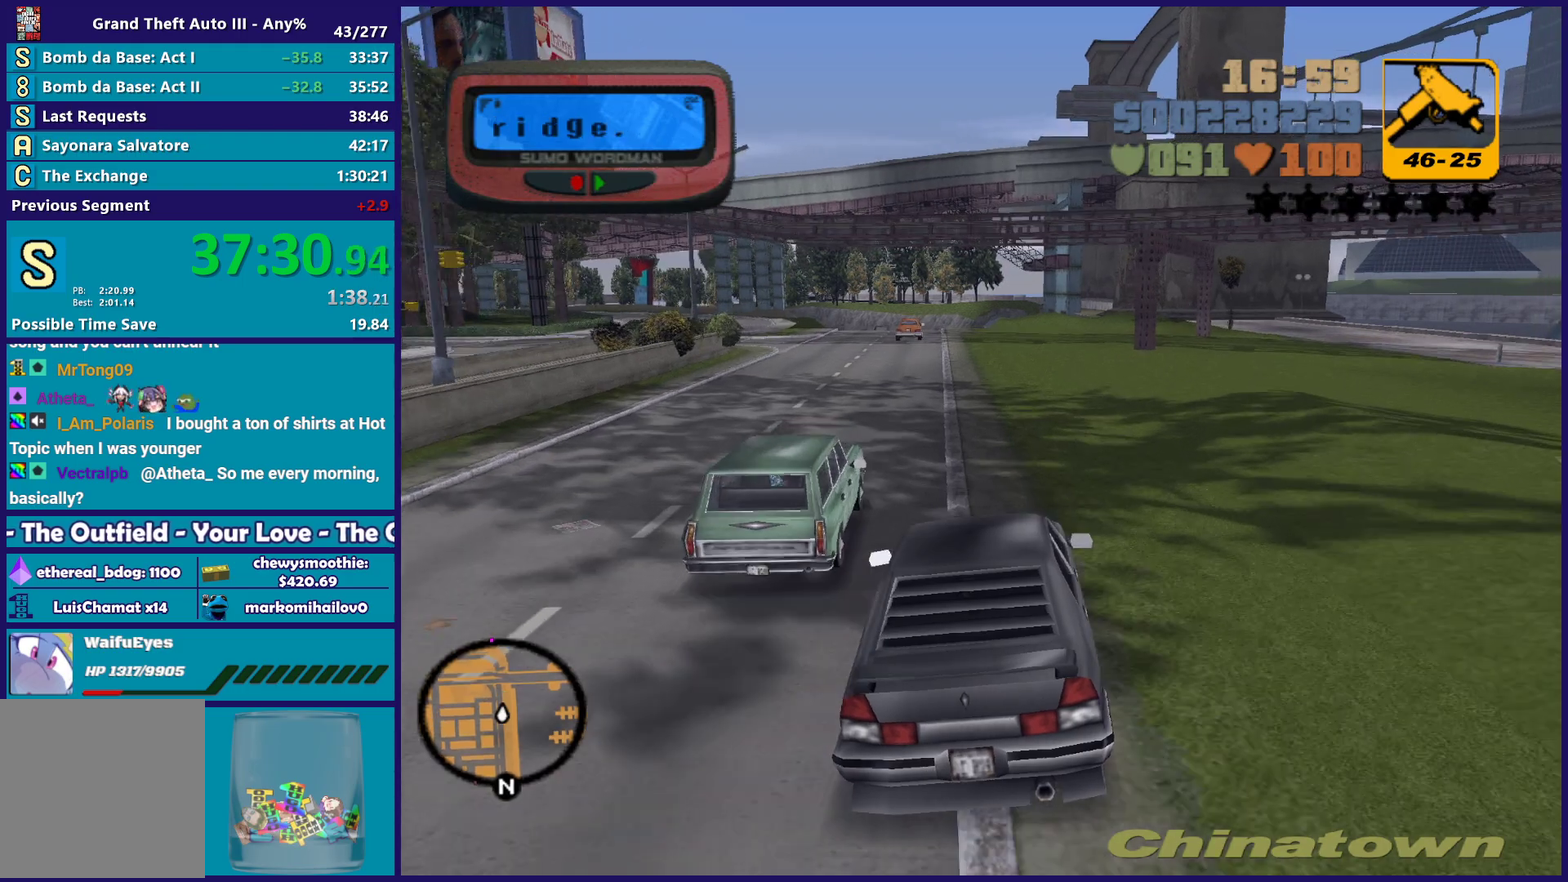
{"buttons": ["R2"], "left_stick": "center", "right_stick": "center", "events": [[67, "left_stick", "center"]]}
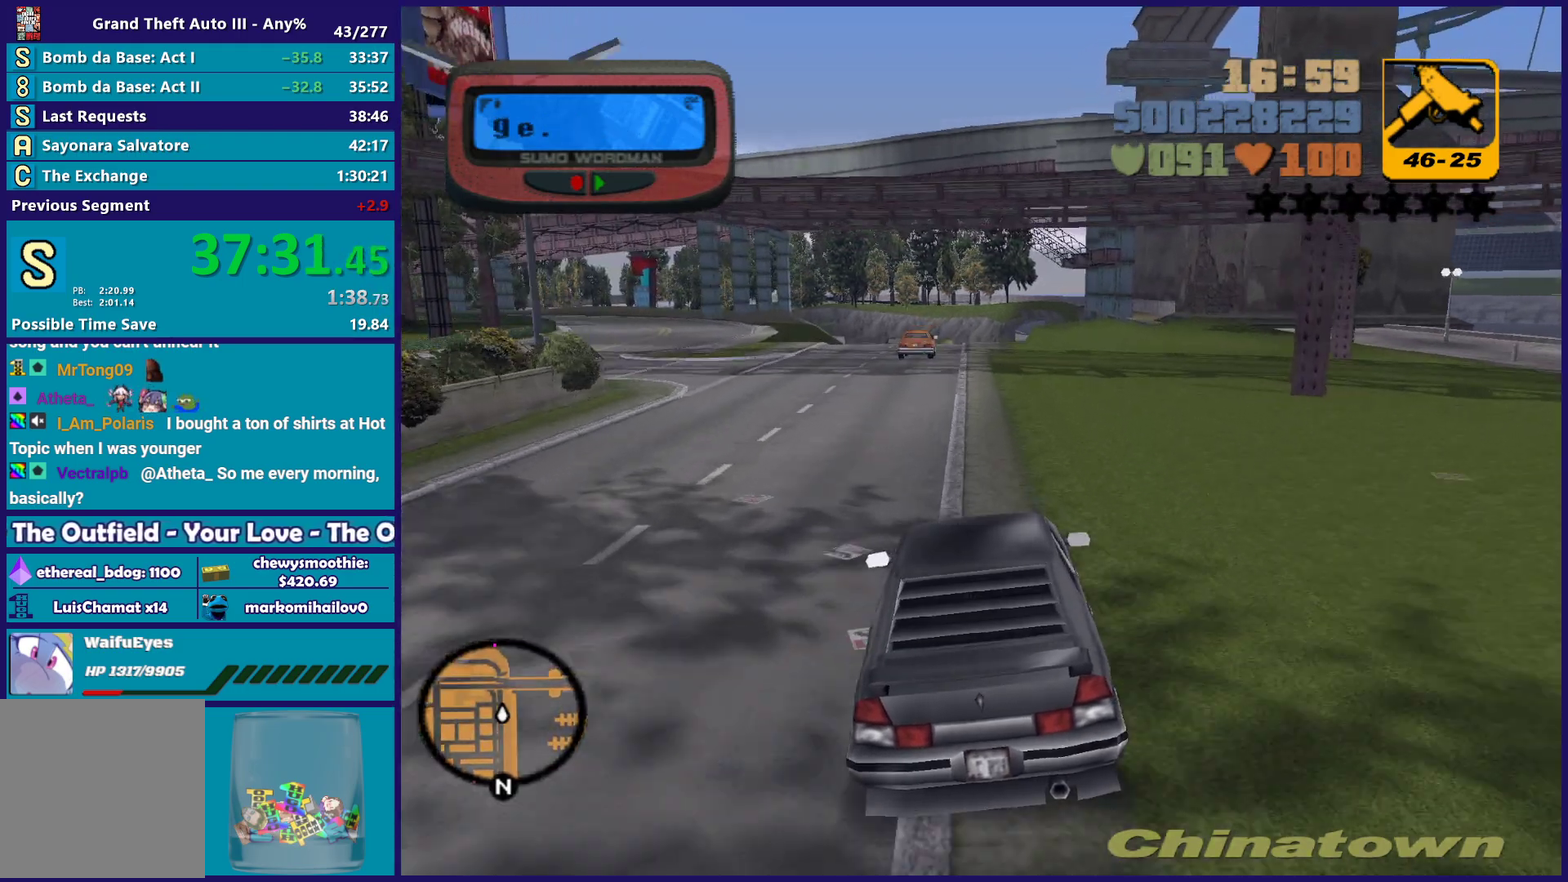
{"buttons": [], "left_stick": "center", "right_stick": "center", "events": [[417, "R2", "up"]]}
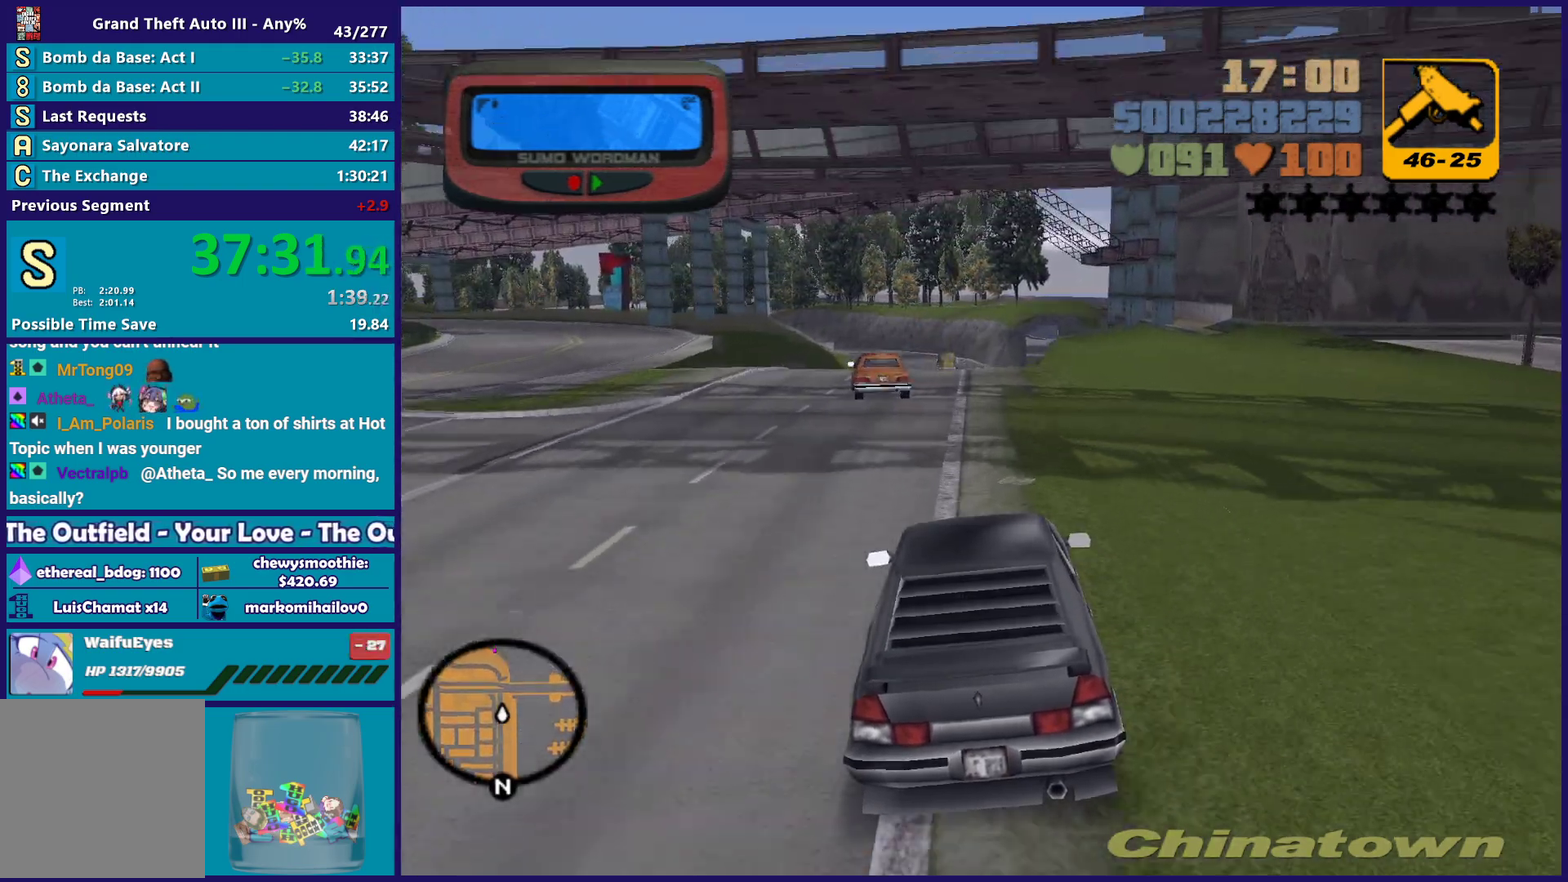
{"buttons": ["R2"], "left_stick": "center", "right_stick": "center", "events": [[33, "R2", "down"], [350, "R2", "up"], [433, "R2", "down"]]}
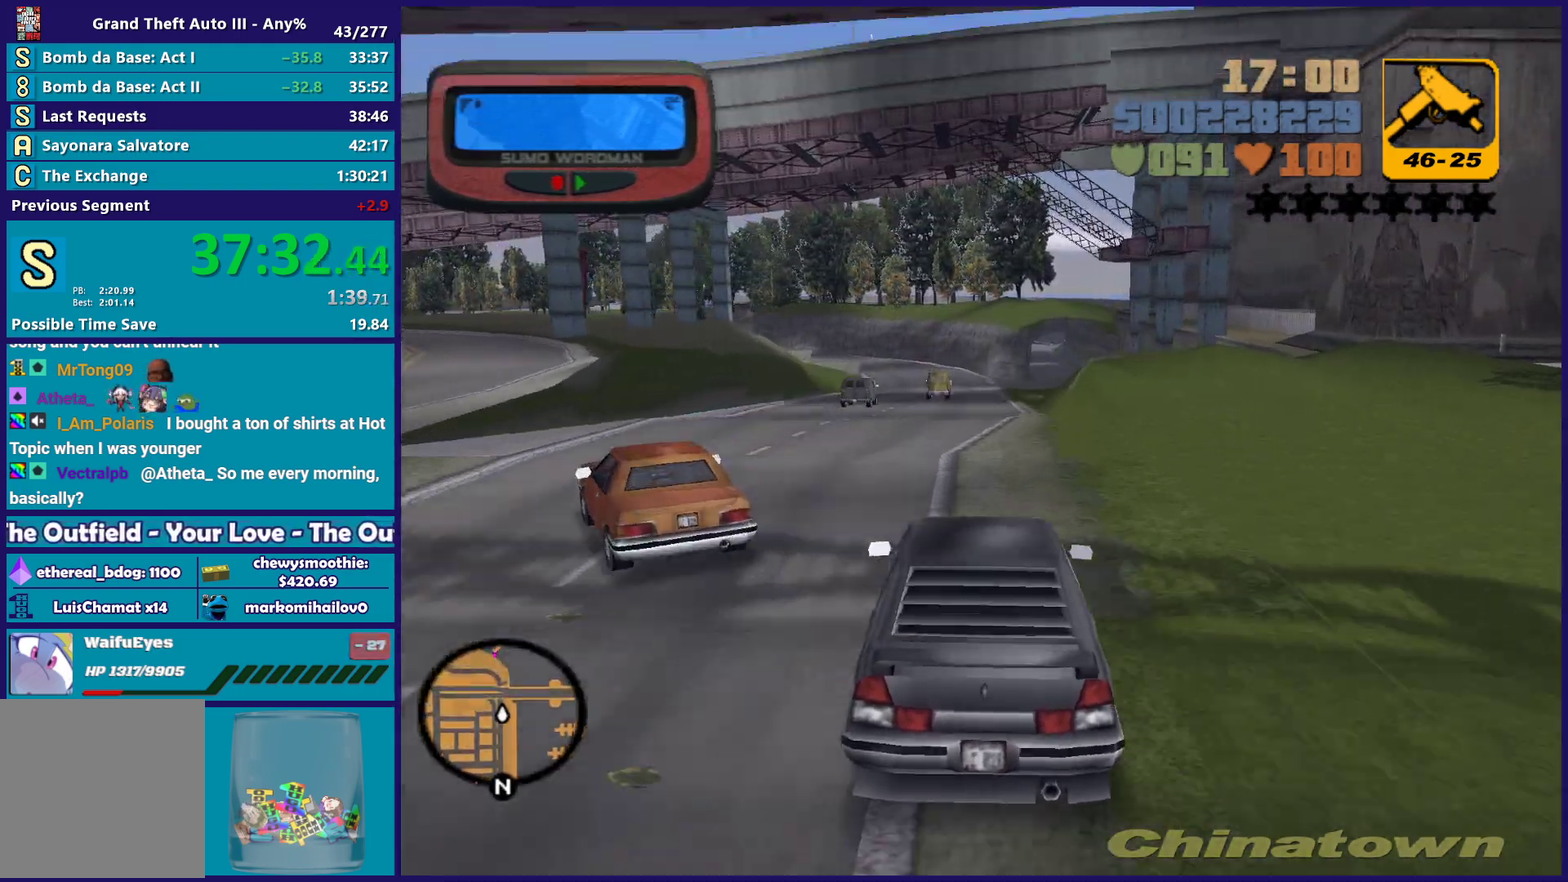
{"buttons": [], "left_stick": "center", "right_stick": "center", "events": [[200, "R2", "up"], [250, "R2", "down"], [467, "R2", "up"]]}